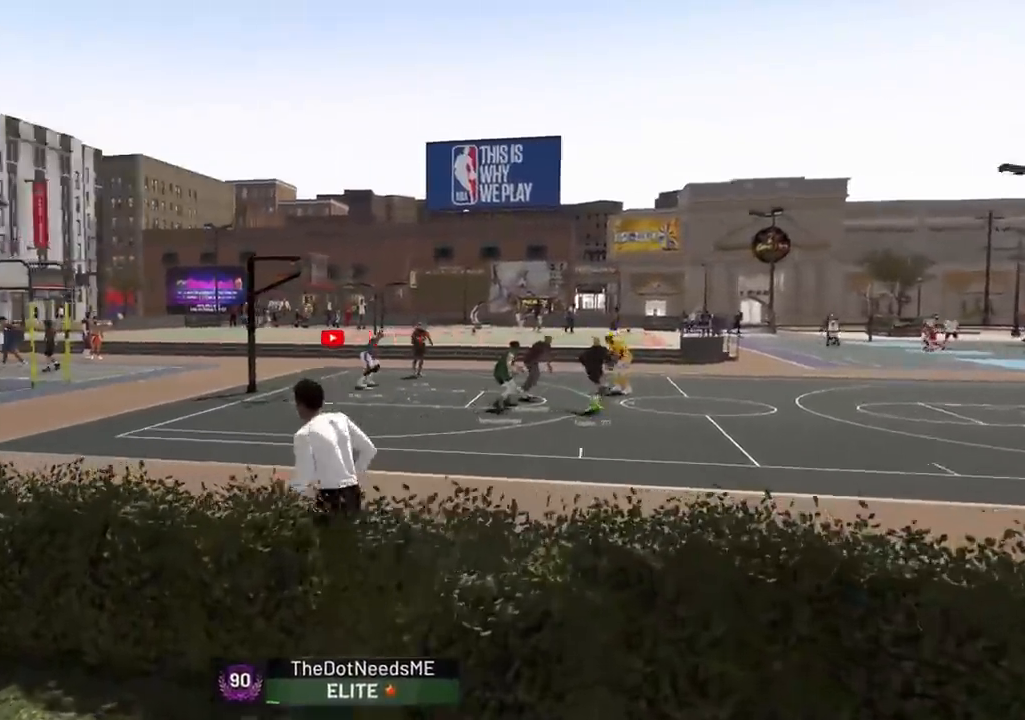
Gameplay with a controller (PlayStation layout); each line is a JSON object with the inputs held at the frame after it. "events" lists button and stick changes between this image and that frame as [ms after this image, input, new state], when the widget could be followed in between. Not read: L3 R3 SELECT START.
{"buttons": [], "left_stick": "up-left", "right_stick": "center", "events": [[50, "R2", "up"], [50, "right_stick", "center"], [233, "left_stick", "up-left"]]}
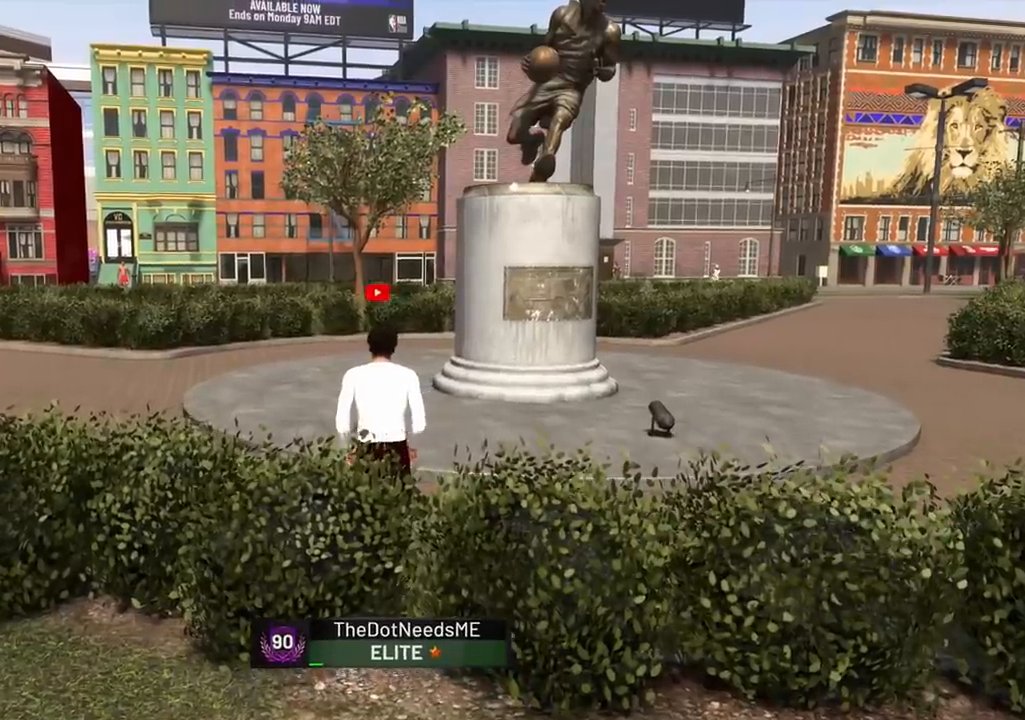
{"buttons": [], "left_stick": "up-left", "right_stick": "center", "events": []}
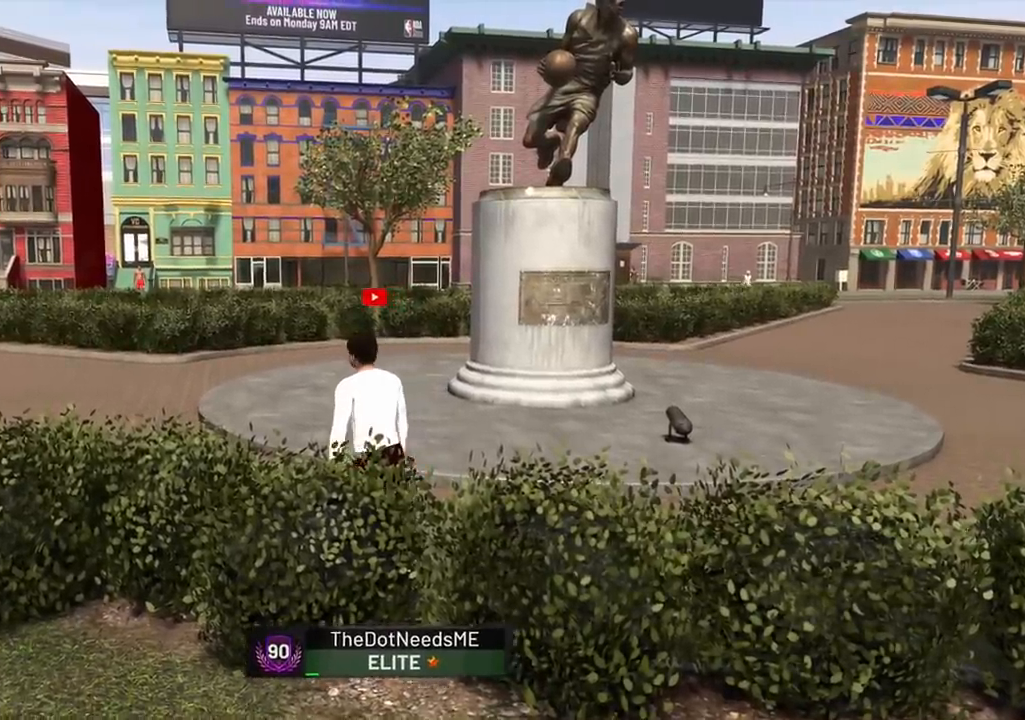
{"buttons": [], "left_stick": "up-left", "right_stick": "center", "events": []}
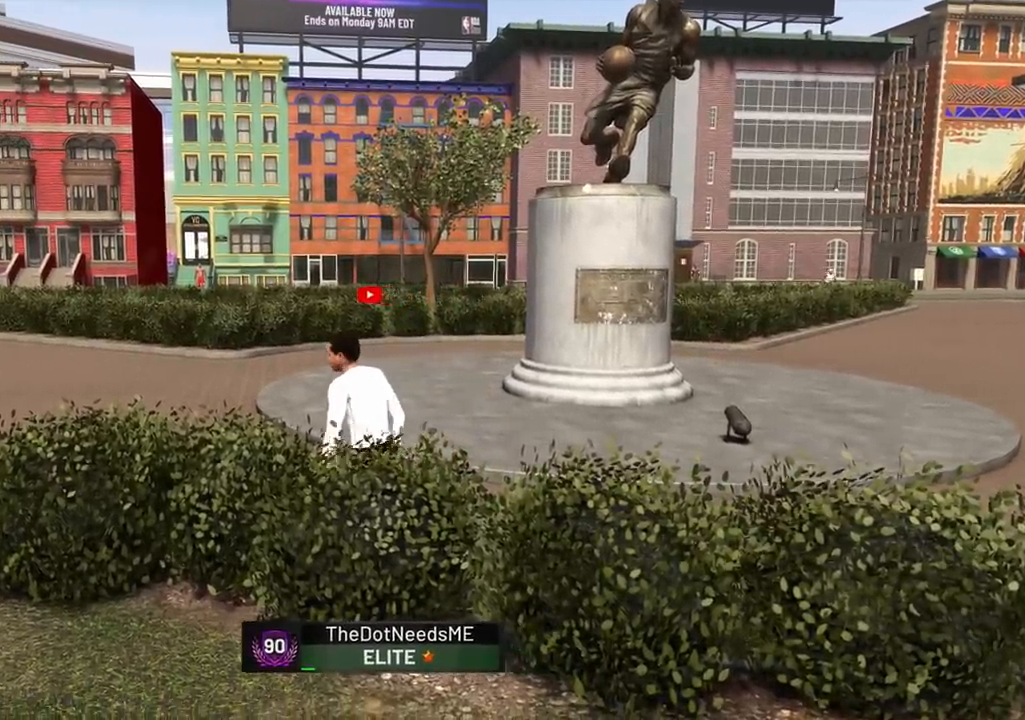
{"buttons": [], "left_stick": "up-left", "right_stick": "center", "events": []}